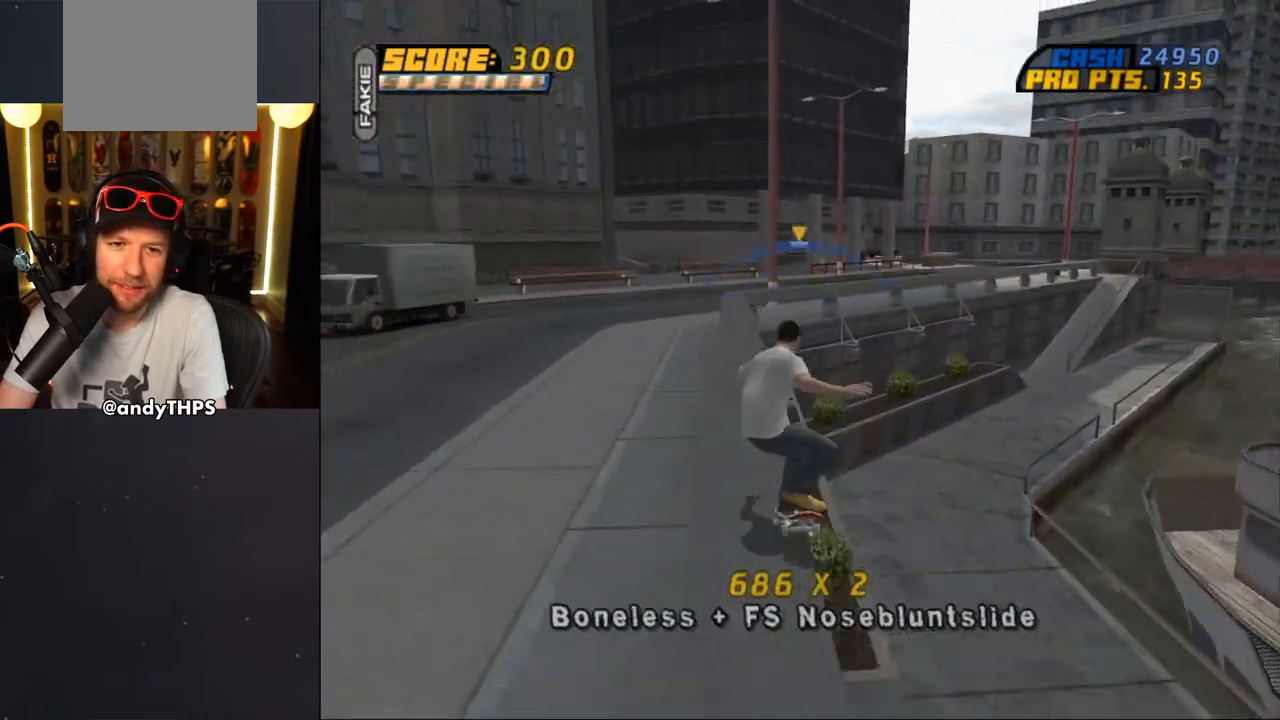
Gameplay with a controller (PlayStation layout); each line is a JSON object with the inputs held at the frame after it. "events" lists button and stick changes between this image and that frame as [ms after this image, input, new state], when the widget could be followed in between. Not read: L1 START.
{"buttons": ["CROSS", "TRIANGLE", "L2", "DPAD_UP", "DPAD_LEFT"], "left_stick": "center", "right_stick": "center", "events": [[100, "CROSS", "down"], [117, "DPAD_LEFT", "up"], [133, "CROSS", "up"], [133, "DPAD_RIGHT", "down"], [300, "CROSS", "down"], [350, "CROSS", "up"], [350, "DPAD_RIGHT", "up"], [367, "DPAD_LEFT", "down"], [467, "CROSS", "down"]]}
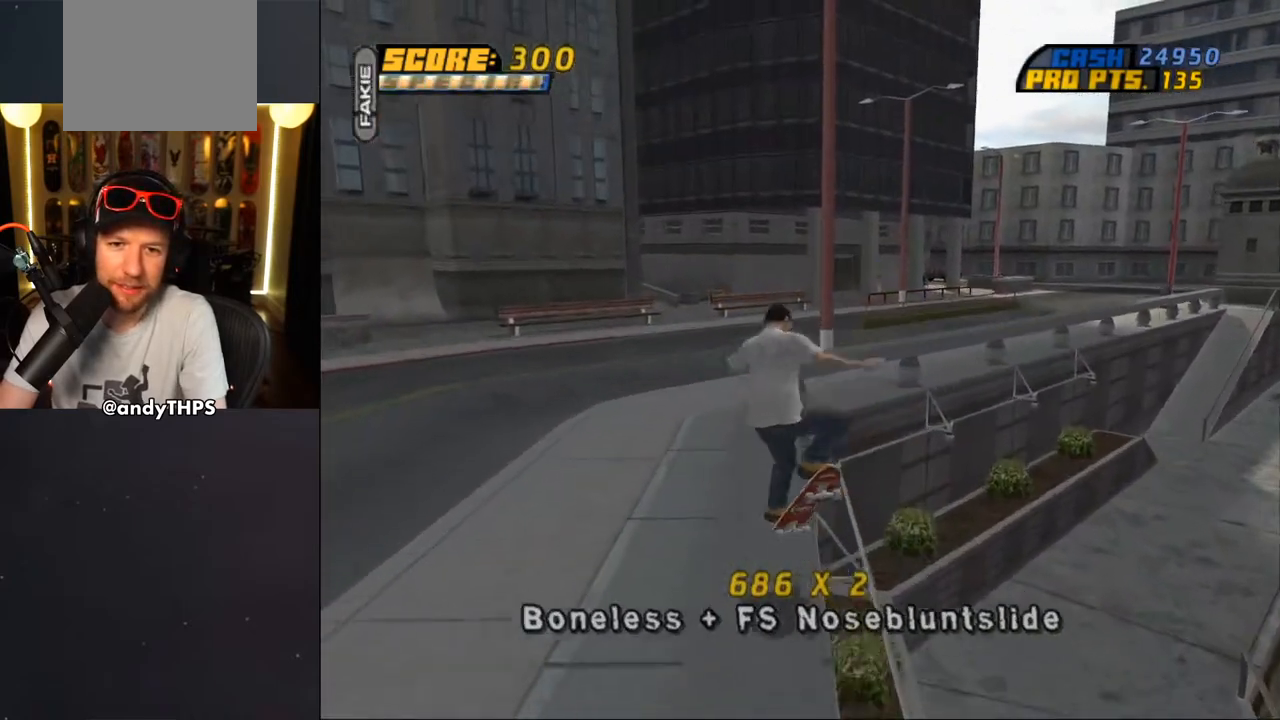
{"buttons": ["TRIANGLE", "L2", "DPAD_UP", "DPAD_LEFT"], "left_stick": "center", "right_stick": "center", "events": [[17, "DPAD_LEFT", "up"], [33, "CROSS", "up"], [33, "DPAD_RIGHT", "down"], [150, "CROSS", "down"], [217, "CROSS", "up"], [250, "DPAD_RIGHT", "up"], [283, "DPAD_LEFT", "down"], [400, "CROSS", "down"], [450, "CROSS", "up"]]}
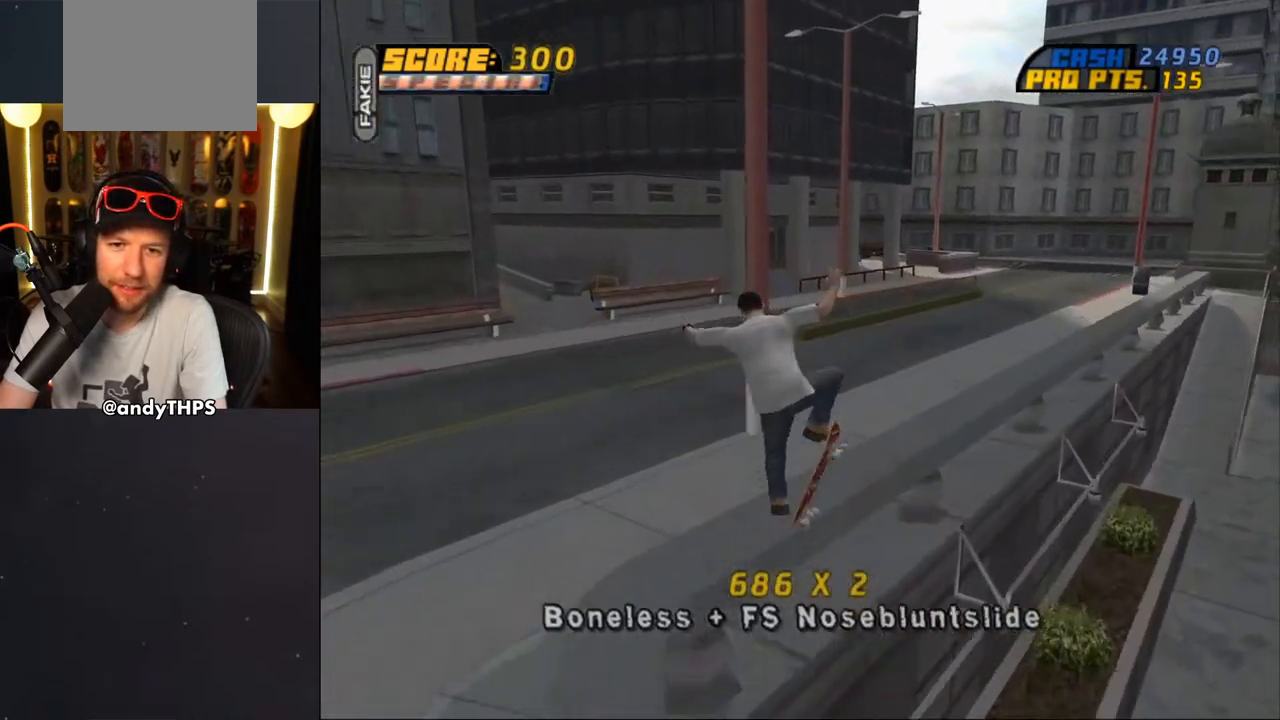
{"buttons": ["CROSS", "TRIANGLE", "L2", "DPAD_UP", "DPAD_LEFT"], "left_stick": "center", "right_stick": "center", "events": [[33, "CROSS", "down"], [83, "CROSS", "up"], [217, "CROSS", "down"], [233, "CROSS", "up"], [317, "CROSS", "down"], [383, "CROSS", "up"], [483, "CROSS", "down"]]}
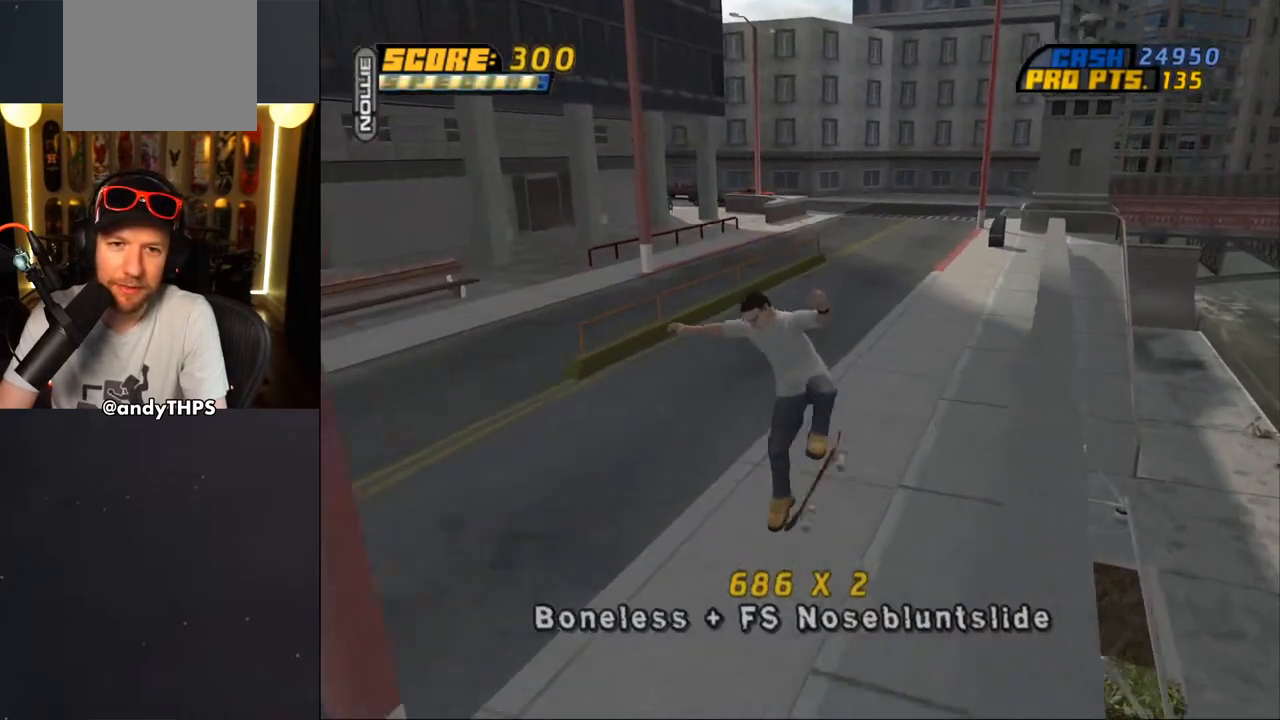
{"buttons": ["CROSS"], "left_stick": "center", "right_stick": "center", "events": [[33, "CROSS", "up"], [83, "CROSS", "down"], [167, "CROSS", "up"], [233, "CROSS", "down"], [233, "L2", "up"], [250, "DPAD_LEFT", "up"], [250, "TRIANGLE", "up"], [267, "DPAD_UP", "up"]]}
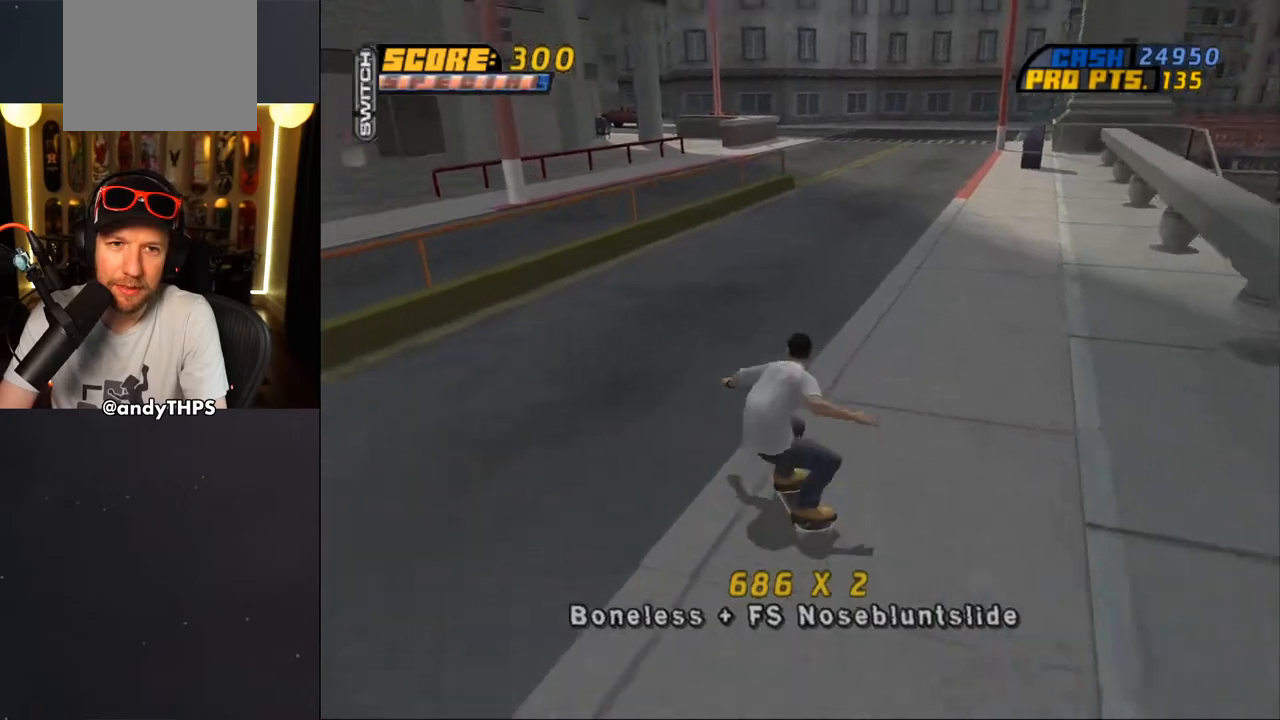
{"buttons": ["CROSS"], "left_stick": "center", "right_stick": "center", "events": [[50, "DPAD_UP", "down"], [117, "DPAD_UP", "up"], [183, "DPAD_UP", "down"], [267, "DPAD_UP", "up"], [283, "DPAD_RIGHT", "down"], [317, "CROSS", "up"], [367, "DPAD_RIGHT", "up"], [367, "DPAD_UP", "down"], [383, "CROSS", "down"], [467, "DPAD_UP", "up"]]}
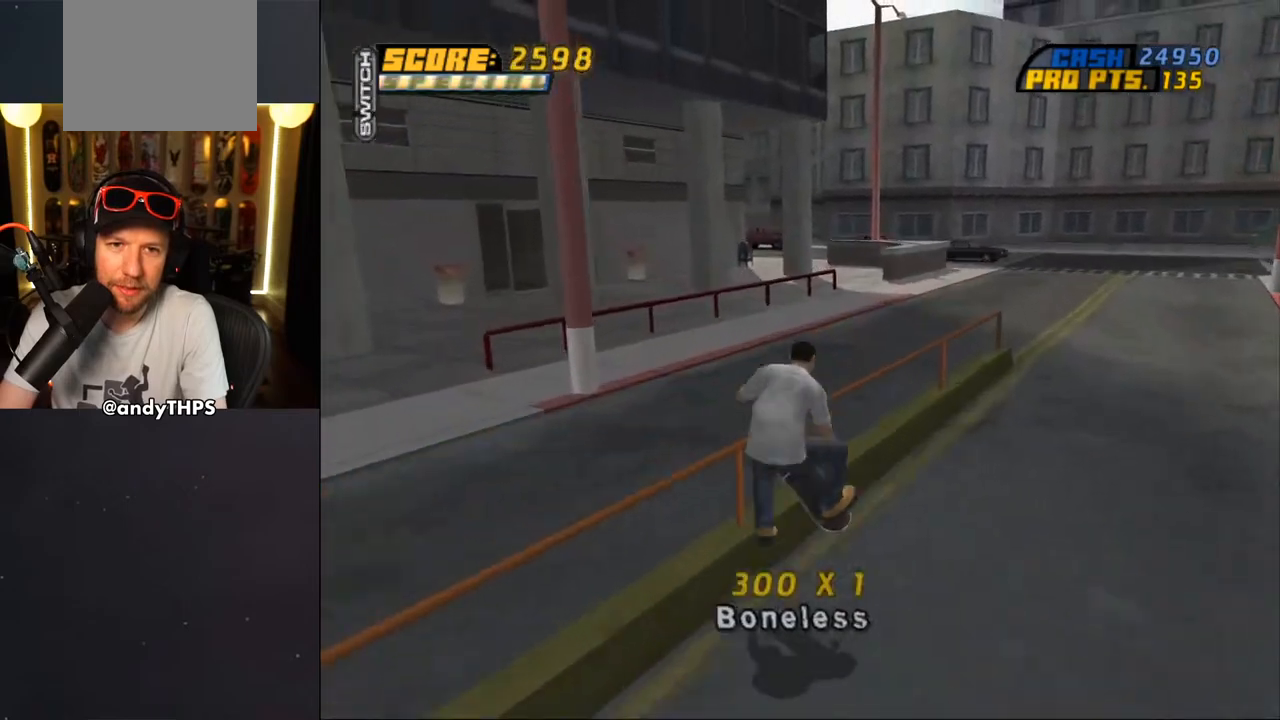
{"buttons": ["CROSS", "DPAD_RIGHT"], "left_stick": "center", "right_stick": "center", "events": [[133, "DPAD_UP", "down"], [217, "DPAD_UP", "up"], [300, "DPAD_UP", "down"], [383, "DPAD_UP", "up"], [400, "DPAD_RIGHT", "down"]]}
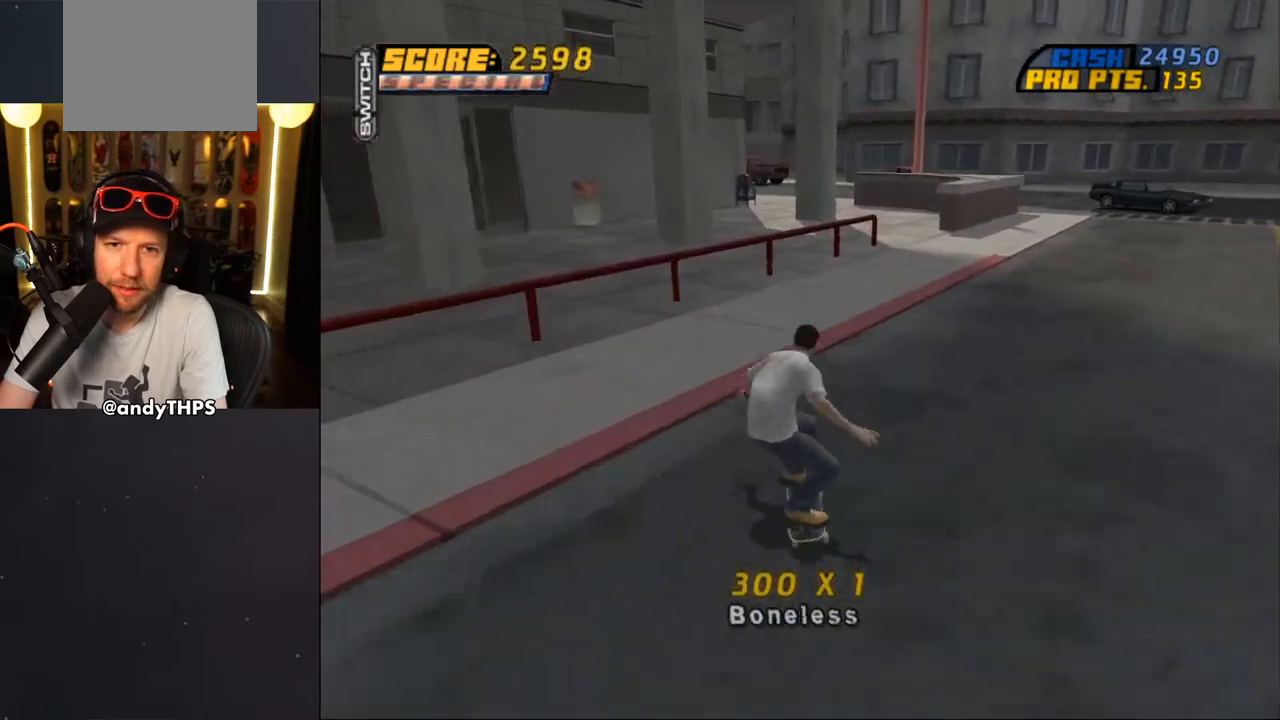
{"buttons": ["CROSS", "DPAD_UP"], "left_stick": "center", "right_stick": "center", "events": [[83, "DPAD_RIGHT", "up"], [117, "DPAD_UP", "down"], [217, "DPAD_RIGHT", "down"], [217, "DPAD_UP", "up"], [467, "DPAD_RIGHT", "up"], [467, "DPAD_UP", "down"]]}
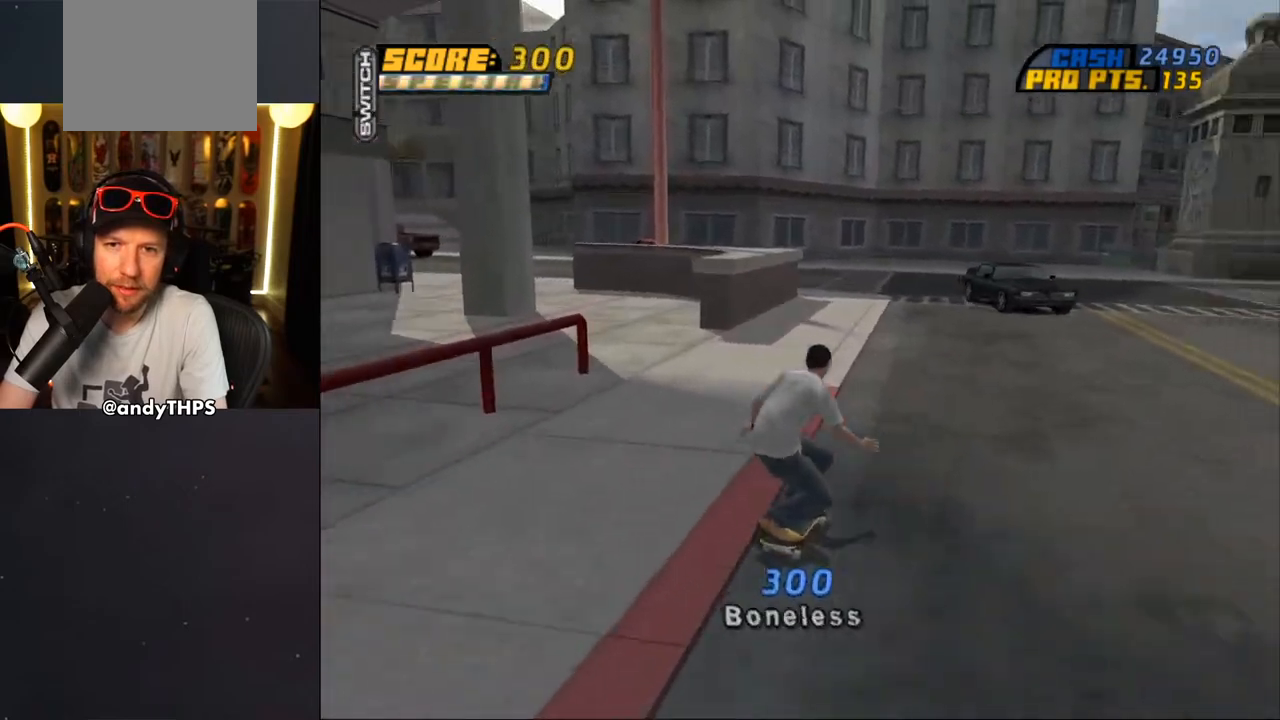
{"buttons": [], "left_stick": "center", "right_stick": "center", "events": [[100, "DPAD_LEFT", "down"], [383, "DPAD_UP", "up"], [400, "DPAD_DOWN", "down"], [467, "CROSS", "up"], [467, "DPAD_DOWN", "up"], [467, "DPAD_LEFT", "up"]]}
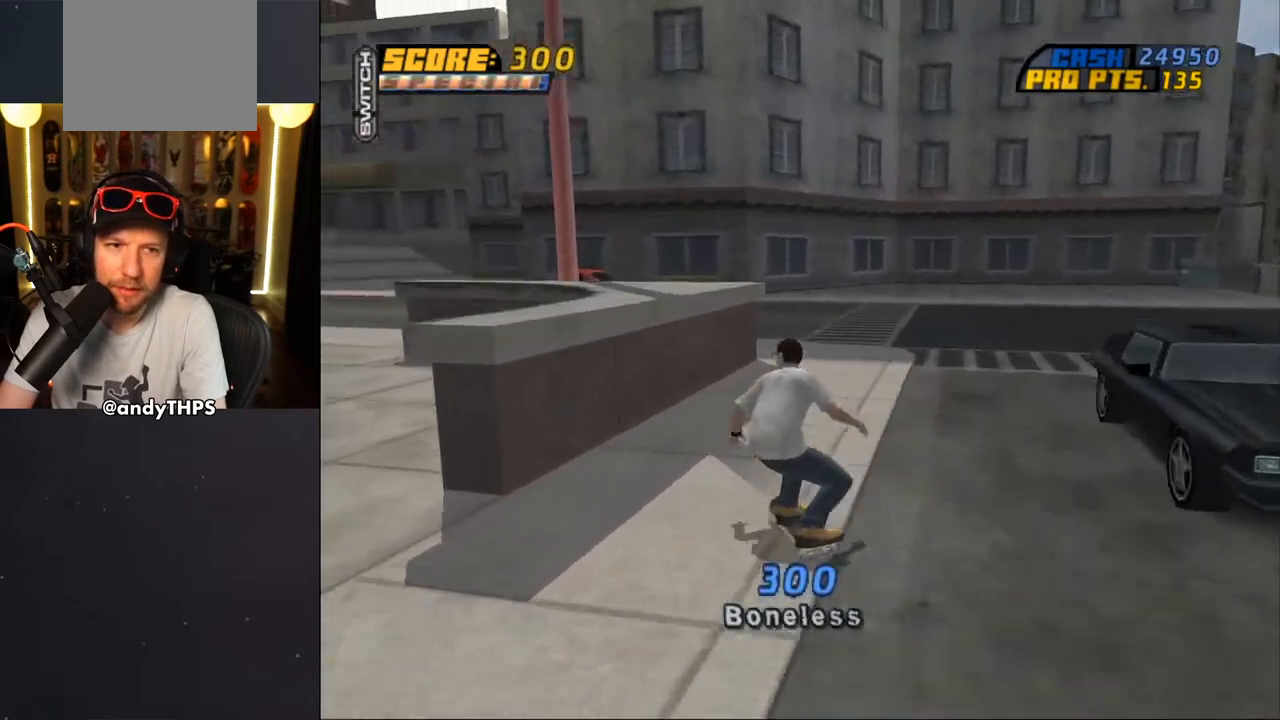
{"buttons": ["CROSS"], "left_stick": "center", "right_stick": "center", "events": [[33, "CROSS", "down"]]}
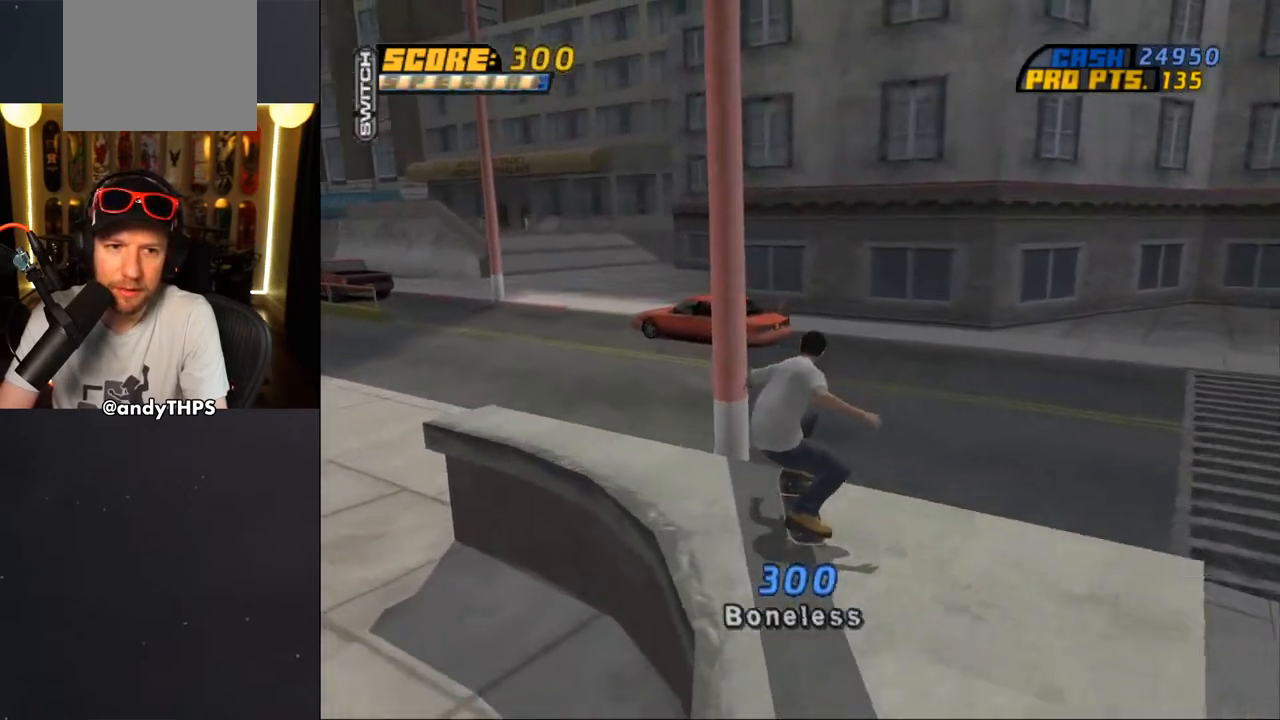
{"buttons": ["CROSS", "DPAD_DOWN", "DPAD_LEFT"], "left_stick": "center", "right_stick": "center", "events": [[367, "DPAD_LEFT", "down"], [383, "DPAD_DOWN", "down"]]}
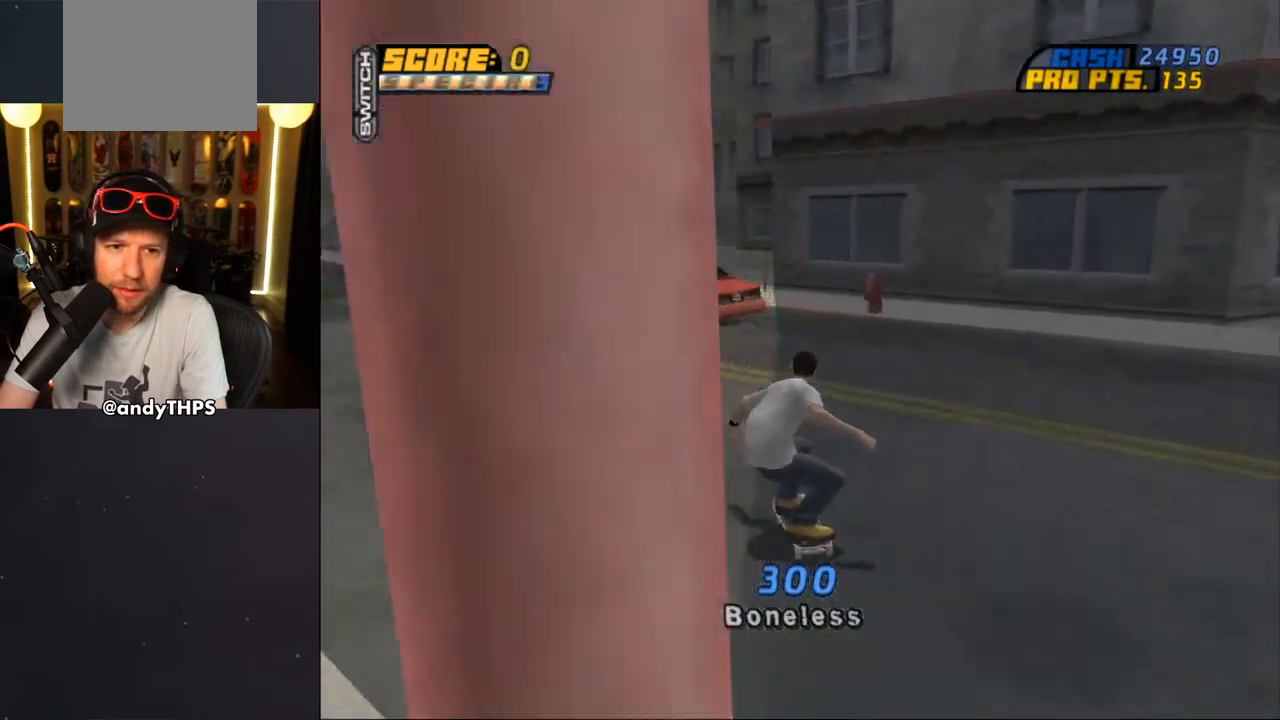
{"buttons": ["CROSS"], "left_stick": "center", "right_stick": "center", "events": [[67, "R2", "down"], [150, "DPAD_DOWN", "up"], [167, "DPAD_LEFT", "up"], [233, "R2", "up"], [267, "DPAD_RIGHT", "down"], [417, "DPAD_RIGHT", "up"]]}
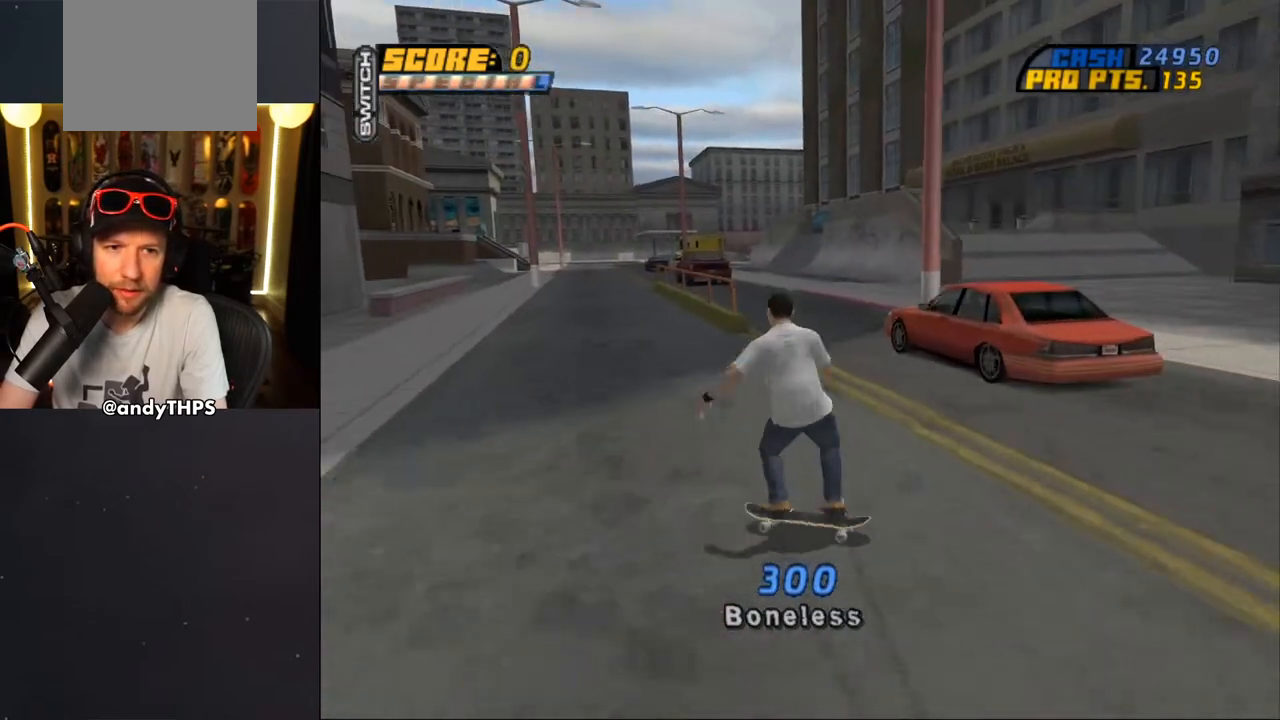
{"buttons": ["CROSS", "DPAD_UP"], "left_stick": "center", "right_stick": "center", "events": [[50, "DPAD_UP", "down"], [67, "DPAD_RIGHT", "down"], [117, "DPAD_UP", "up"], [267, "DPAD_UP", "down"], [300, "DPAD_RIGHT", "up"]]}
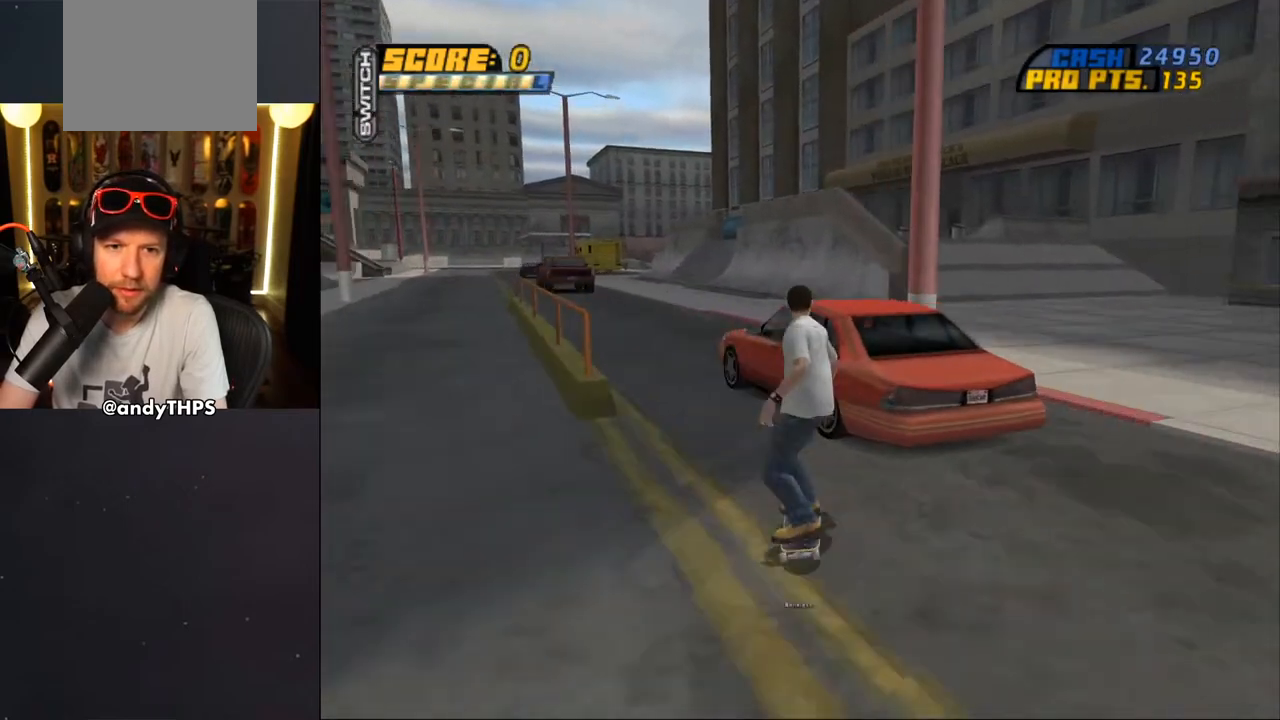
{"buttons": ["CROSS"], "left_stick": "center", "right_stick": "center", "events": [[467, "DPAD_UP", "up"]]}
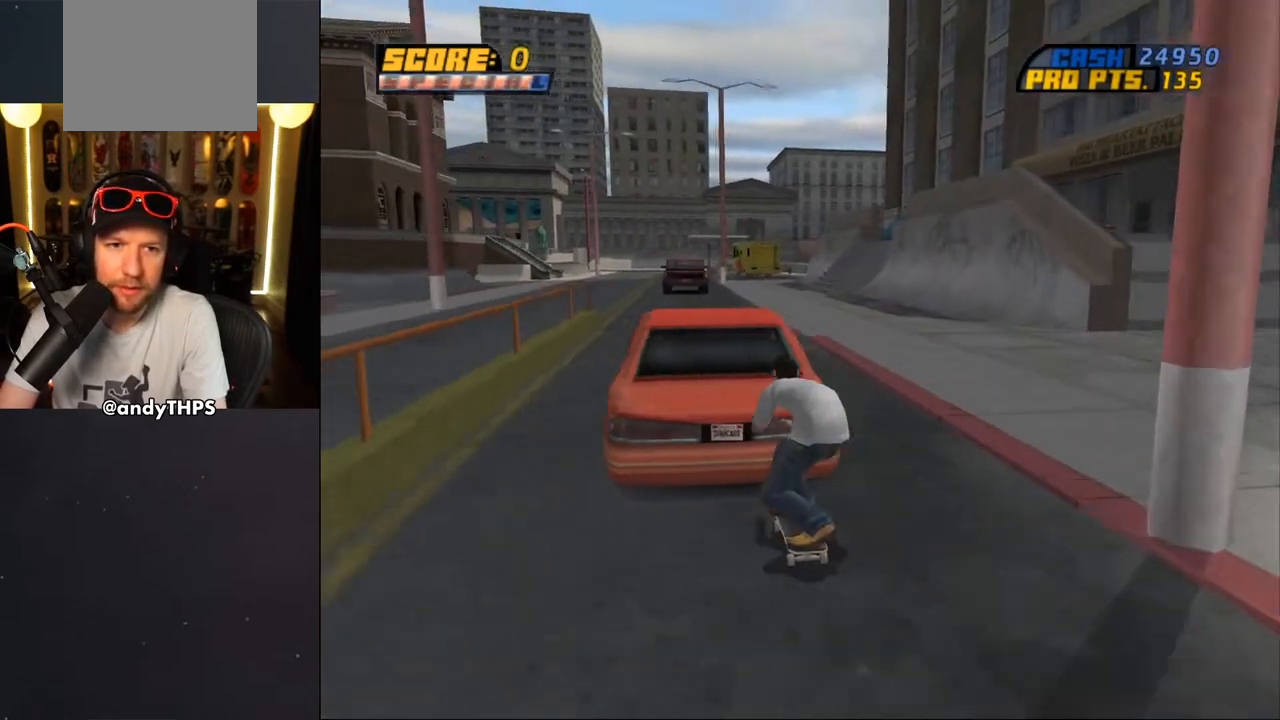
{"buttons": ["CROSS"], "left_stick": "center", "right_stick": "center", "events": []}
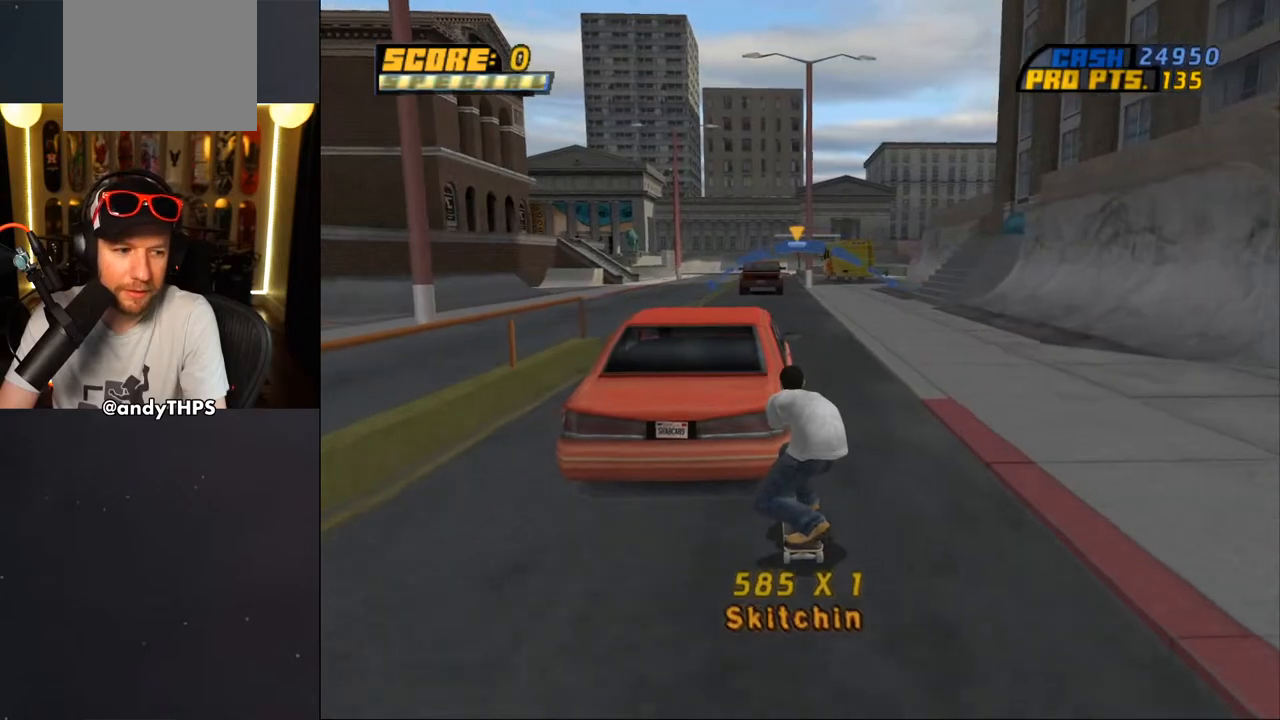
{"buttons": ["CROSS"], "left_stick": "center", "right_stick": "center", "events": [[200, "DPAD_RIGHT", "down"], [250, "DPAD_RIGHT", "up"]]}
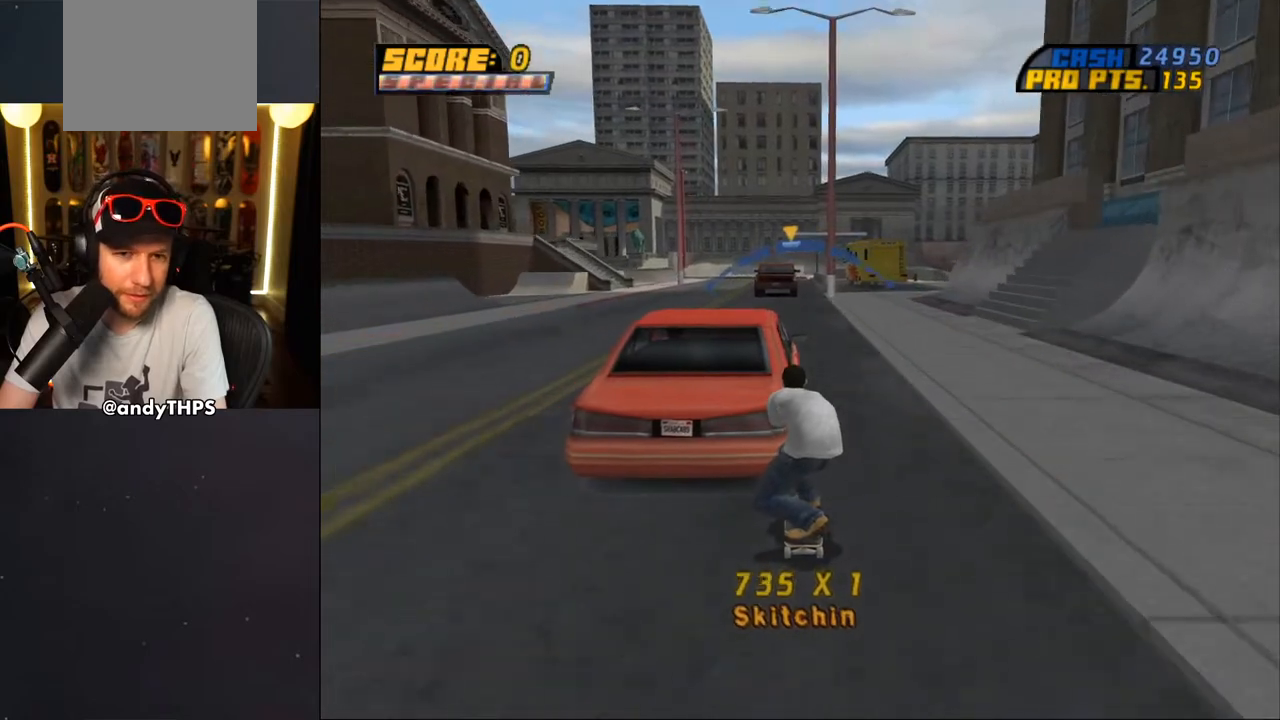
{"buttons": ["CROSS"], "left_stick": "center", "right_stick": "center", "events": [[183, "L2", "down"], [300, "L2", "up"]]}
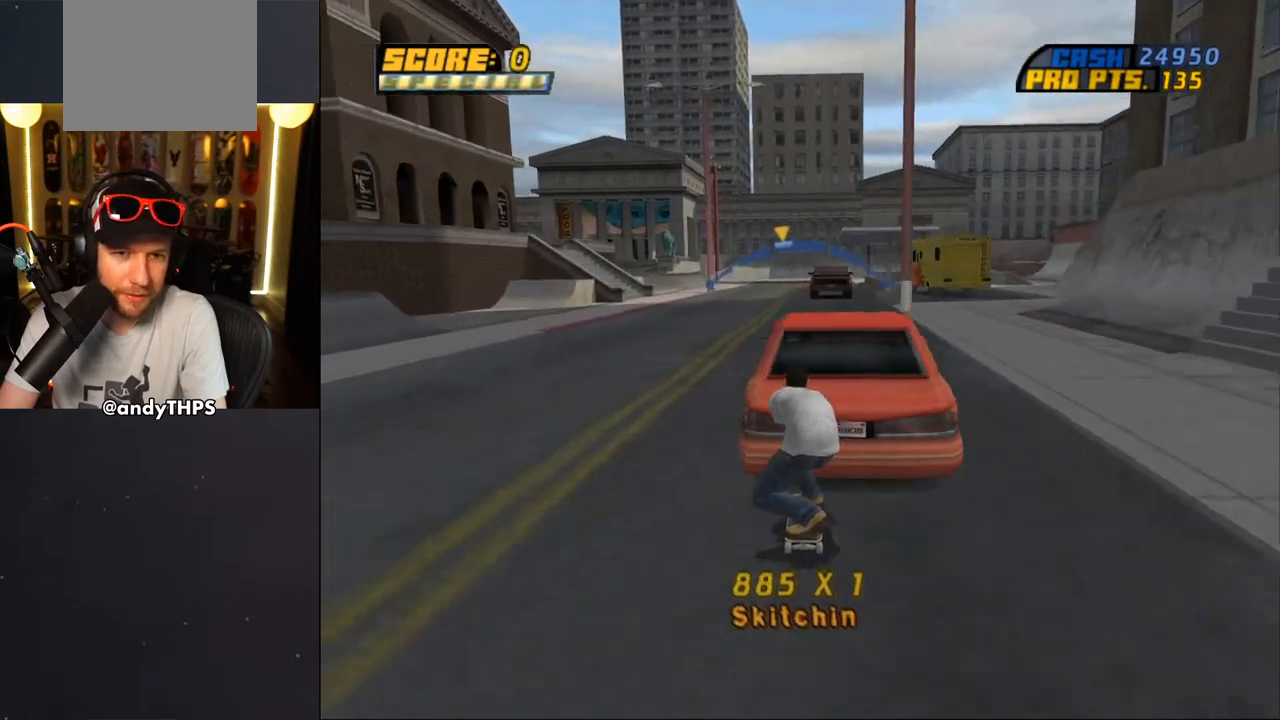
{"buttons": ["CROSS", "DPAD_DOWN", "DPAD_LEFT"], "left_stick": "center", "right_stick": "center", "events": [[117, "L2", "down"], [133, "DPAD_DOWN", "down"], [217, "DPAD_LEFT", "down"], [217, "L2", "up"], [233, "DPAD_DOWN", "up"], [283, "DPAD_DOWN", "down"]]}
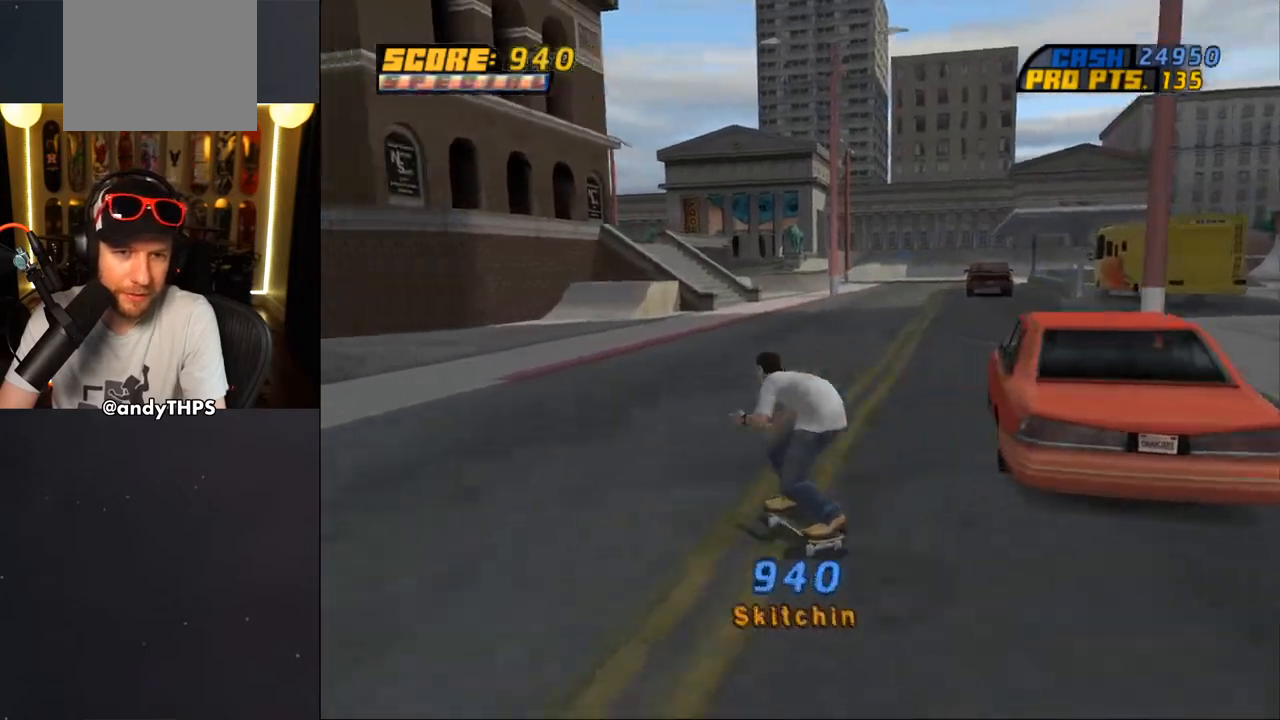
{"buttons": ["CROSS", "DPAD_DOWN", "DPAD_LEFT"], "left_stick": "center", "right_stick": "center", "events": []}
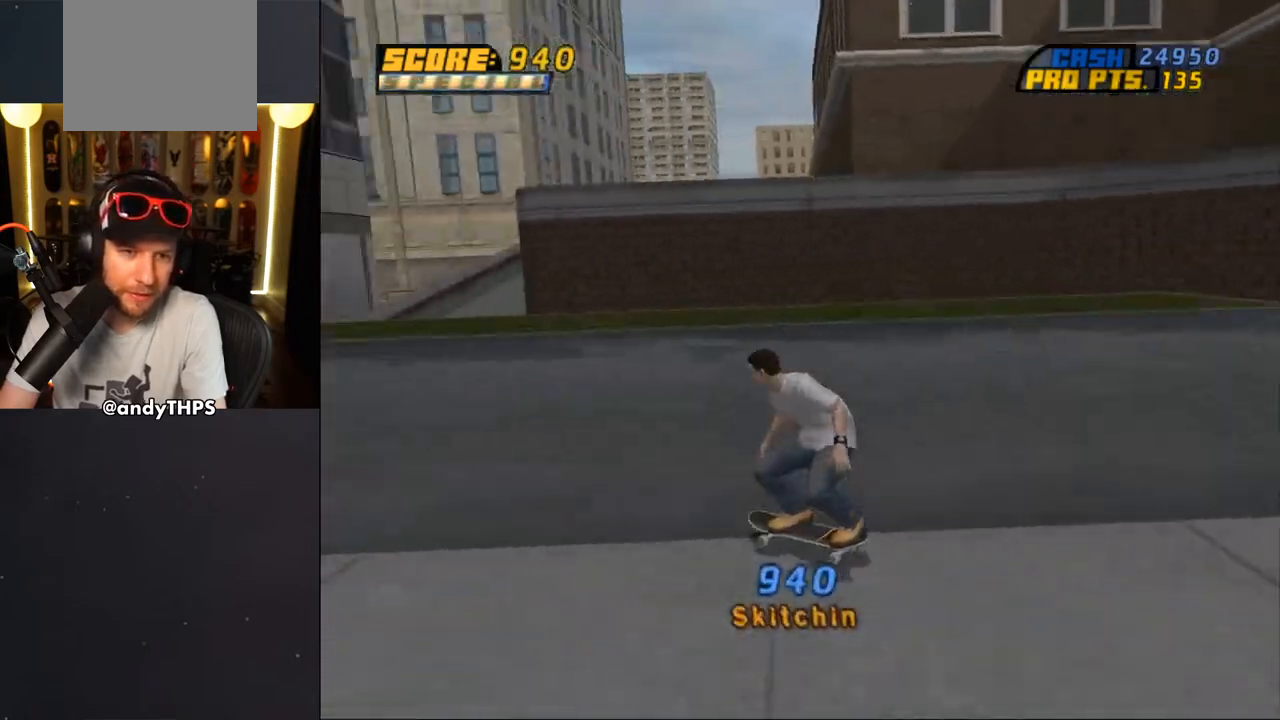
{"buttons": ["CROSS"], "left_stick": "center", "right_stick": "center", "events": [[300, "DPAD_DOWN", "up"], [333, "DPAD_LEFT", "up"]]}
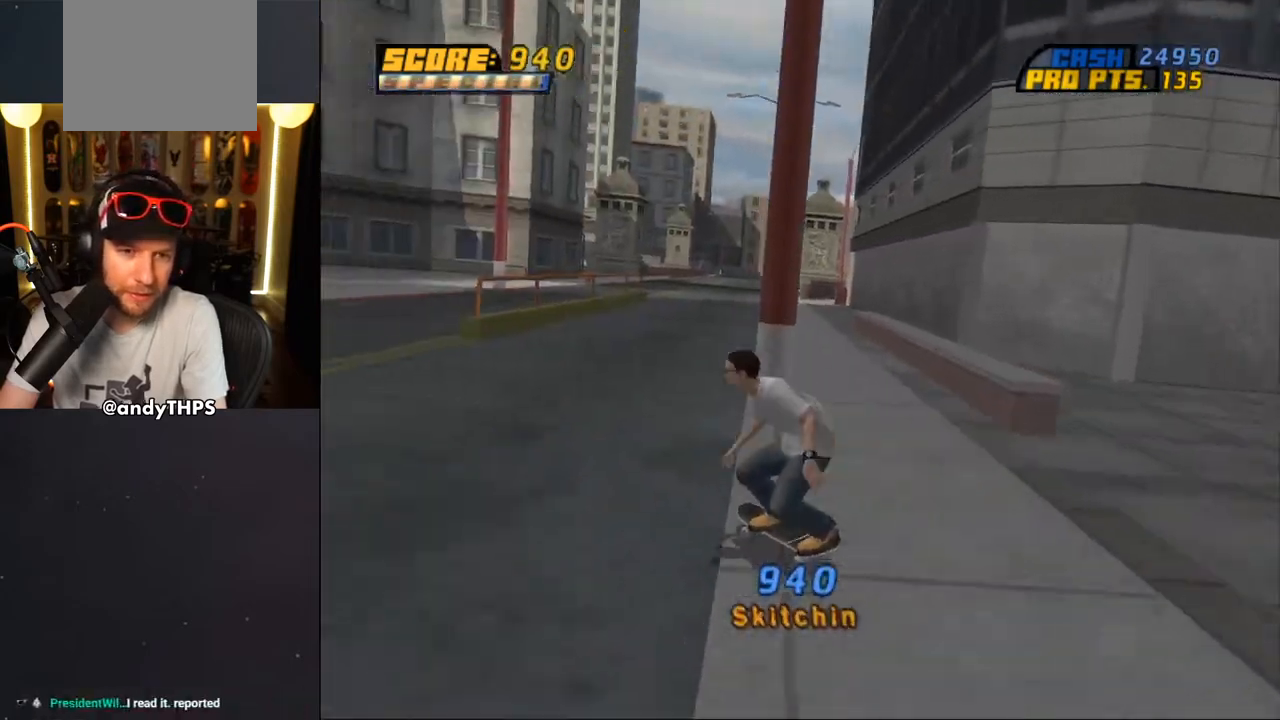
{"buttons": ["CROSS", "DPAD_RIGHT"], "left_stick": "center", "right_stick": "center", "events": [[50, "DPAD_RIGHT", "down"], [150, "DPAD_RIGHT", "up"], [367, "DPAD_RIGHT", "down"], [433, "DPAD_DOWN", "down"], [483, "DPAD_DOWN", "up"]]}
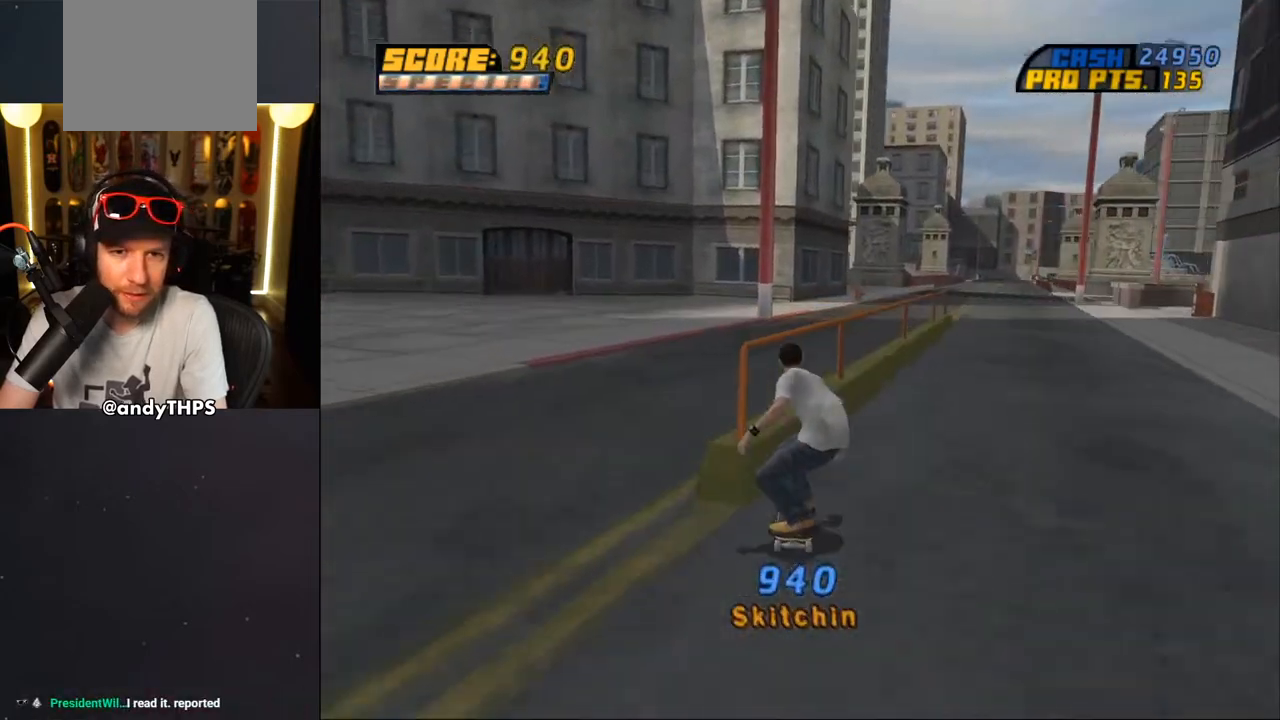
{"buttons": ["CROSS"], "left_stick": "center", "right_stick": "center", "events": [[17, "TRIANGLE", "down"], [33, "CROSS", "up"], [33, "DPAD_RIGHT", "up"], [317, "CROSS", "down"], [333, "TRIANGLE", "up"]]}
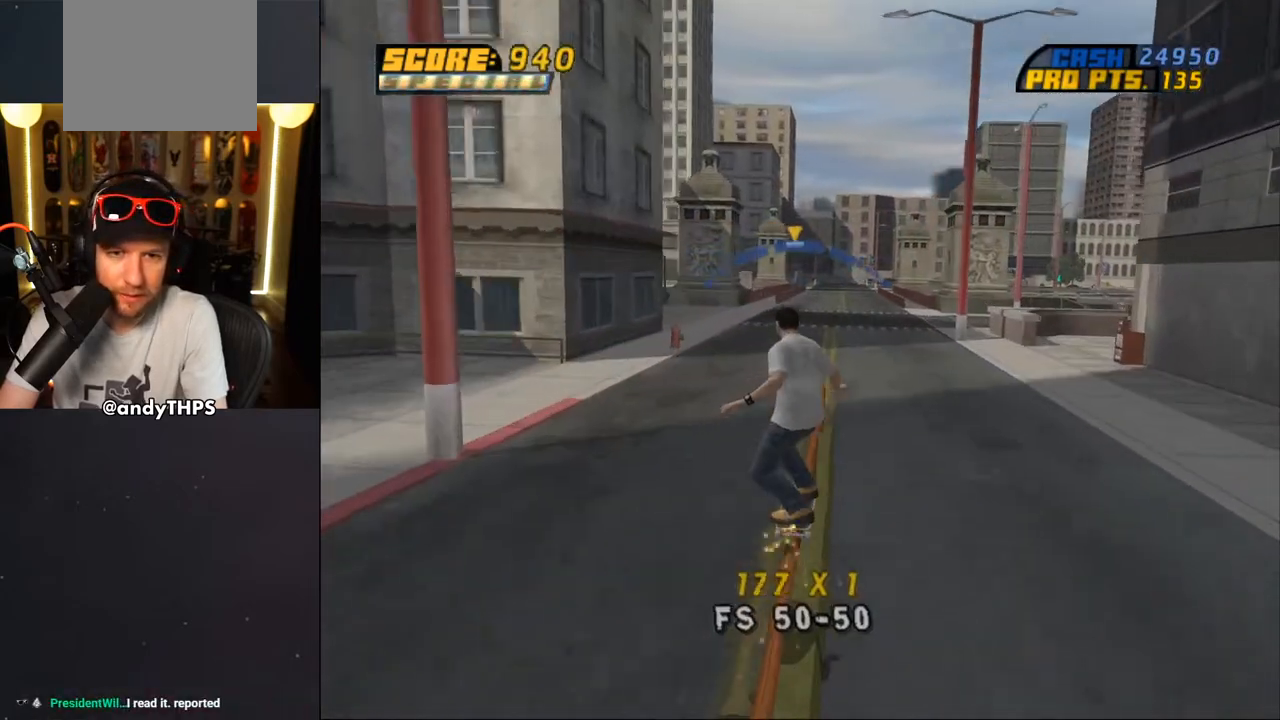
{"buttons": ["CROSS"], "left_stick": "center", "right_stick": "center", "events": [[383, "CROSS", "up"], [450, "CROSS", "down"]]}
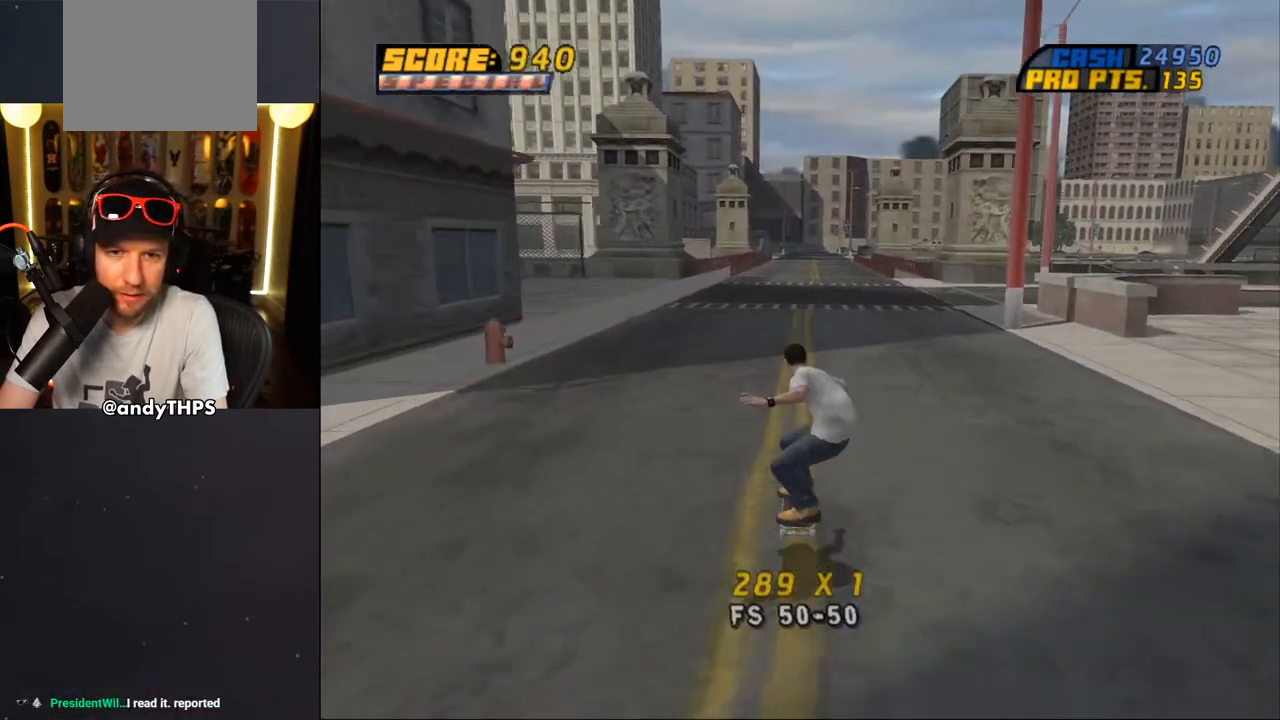
{"buttons": ["CROSS"], "left_stick": "center", "right_stick": "center", "events": [[250, "DPAD_RIGHT", "down"], [383, "DPAD_RIGHT", "up"]]}
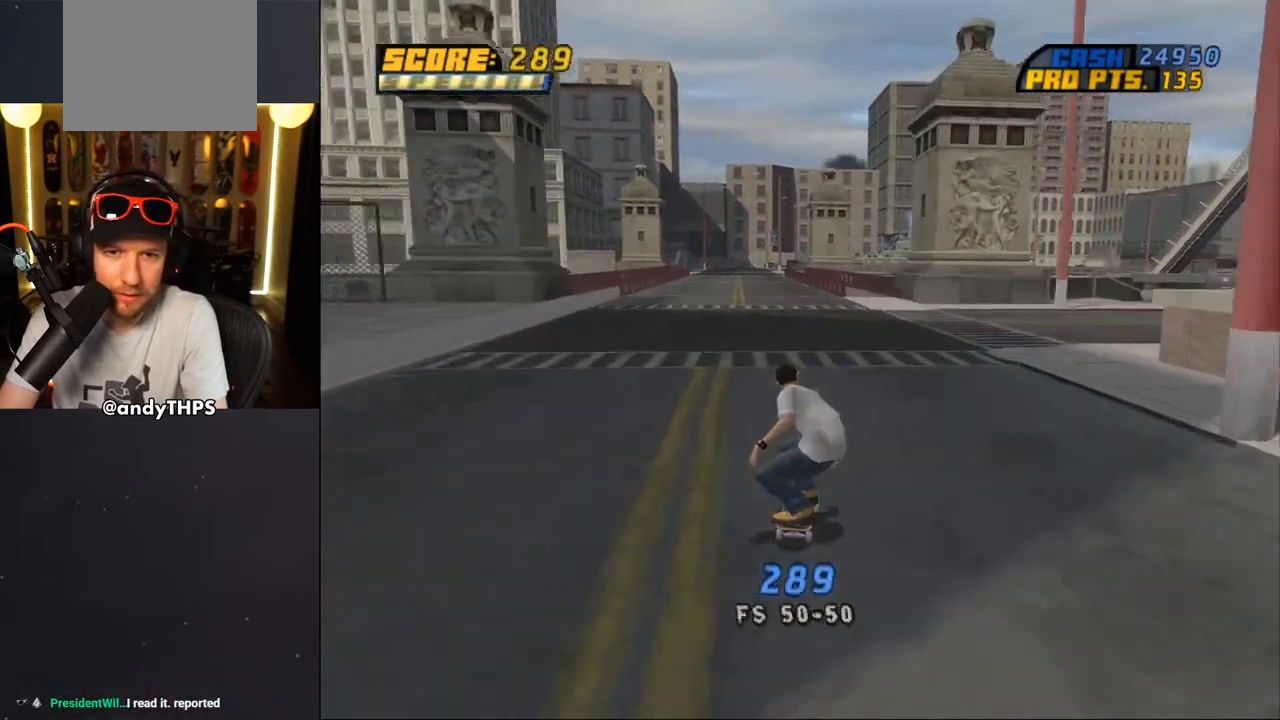
{"buttons": ["CROSS"], "left_stick": "center", "right_stick": "center", "events": [[217, "DPAD_LEFT", "down"], [267, "DPAD_LEFT", "up"]]}
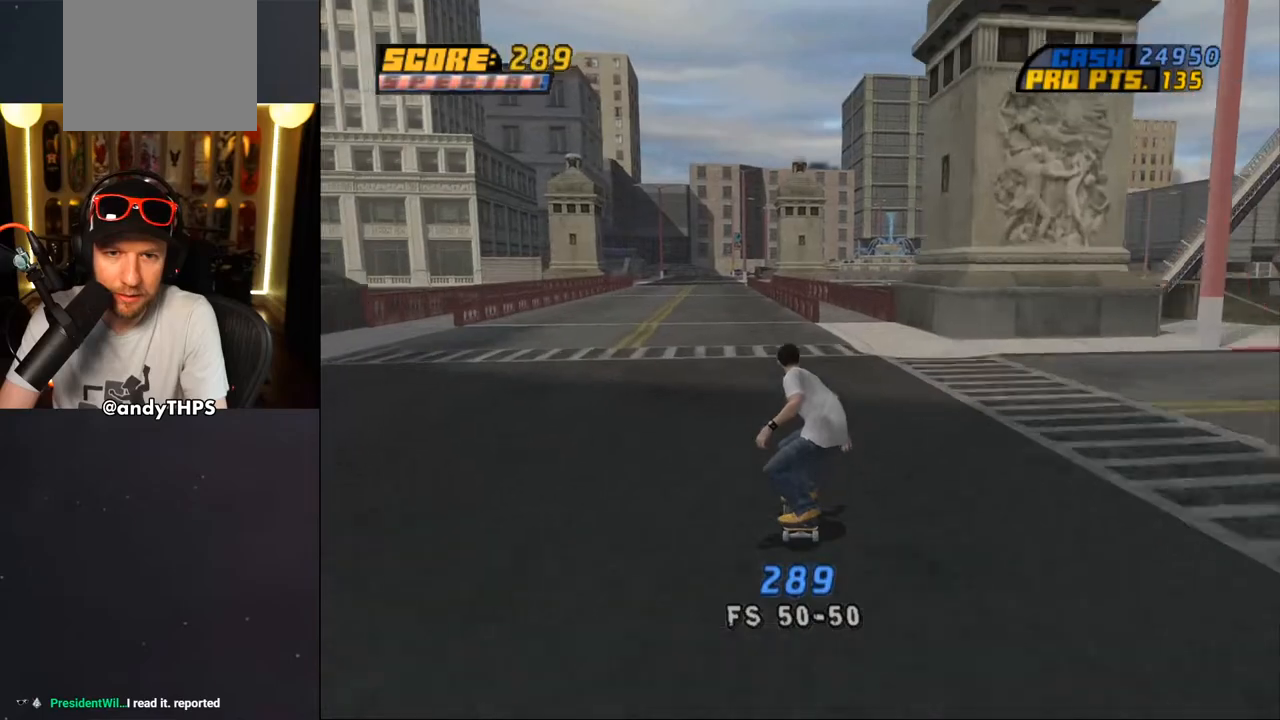
{"buttons": ["CROSS"], "left_stick": "center", "right_stick": "center", "events": []}
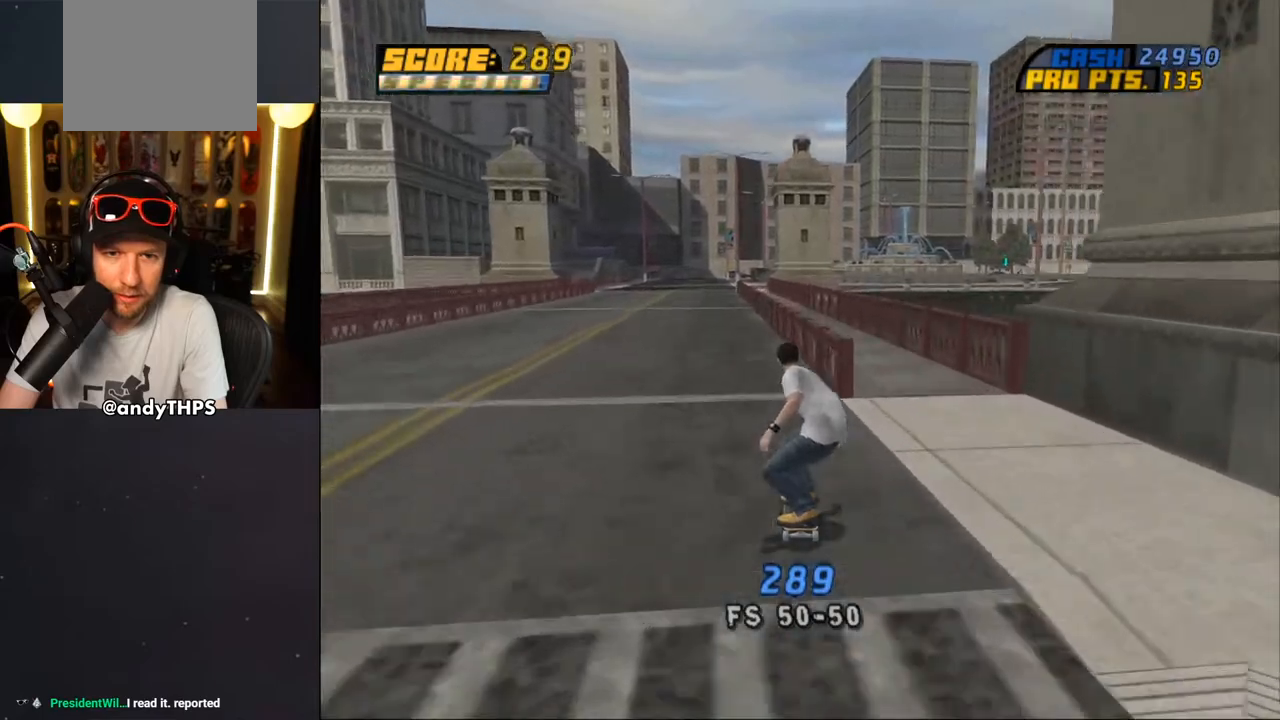
{"buttons": ["CROSS"], "left_stick": "center", "right_stick": "center", "events": [[117, "CROSS", "up"], [133, "TRIANGLE", "down"], [300, "CROSS", "down"], [300, "TRIANGLE", "up"]]}
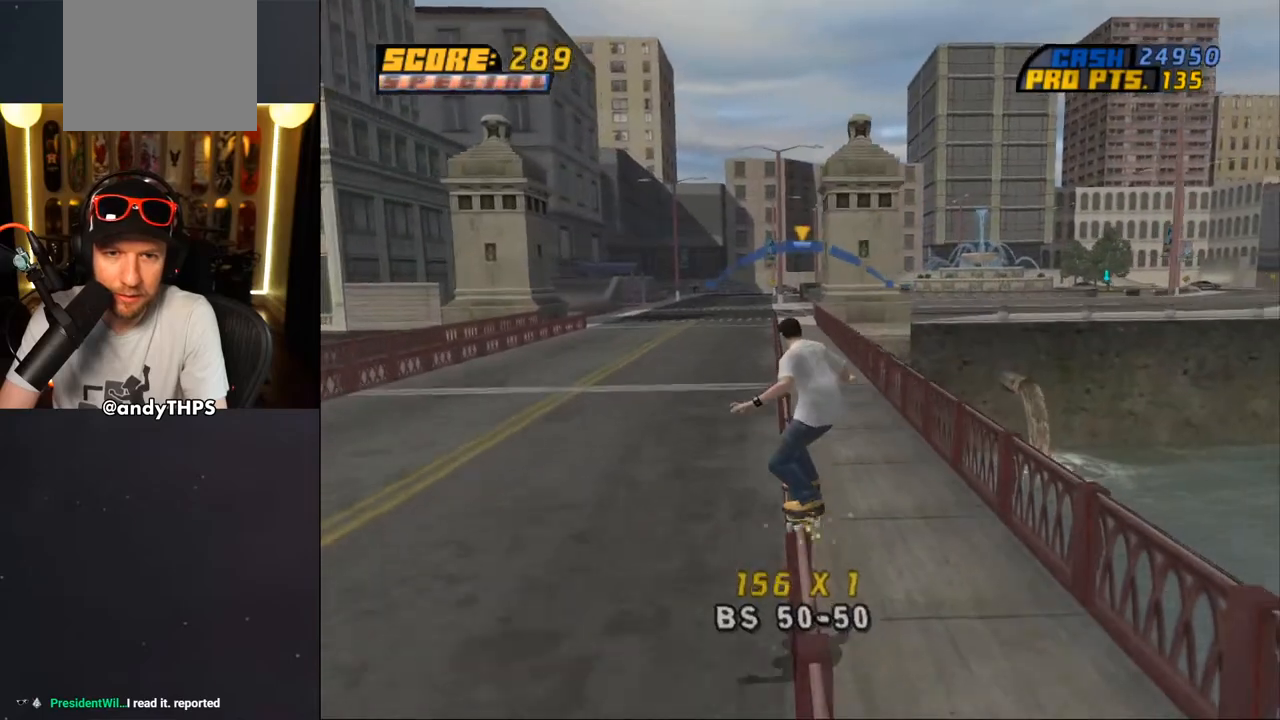
{"buttons": ["CROSS"], "left_stick": "center", "right_stick": "center", "events": []}
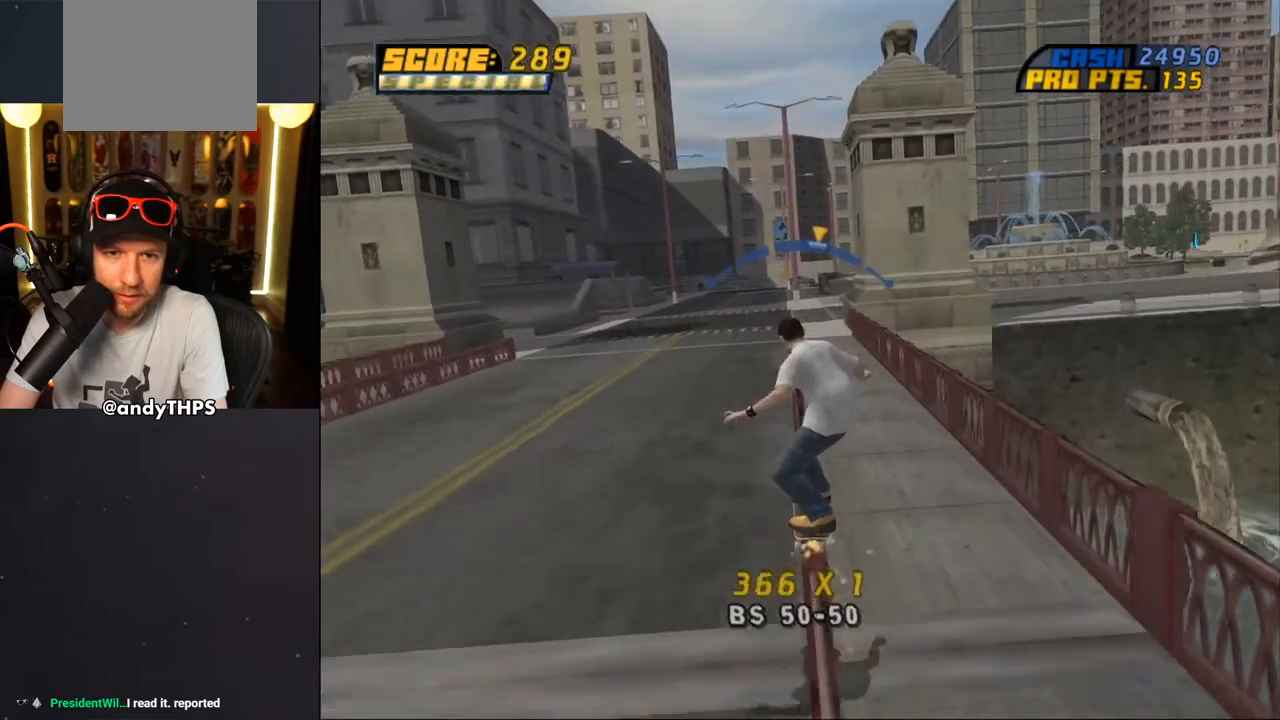
{"buttons": ["CROSS"], "left_stick": "center", "right_stick": "center", "events": [[250, "R2", "down"], [350, "R2", "up"]]}
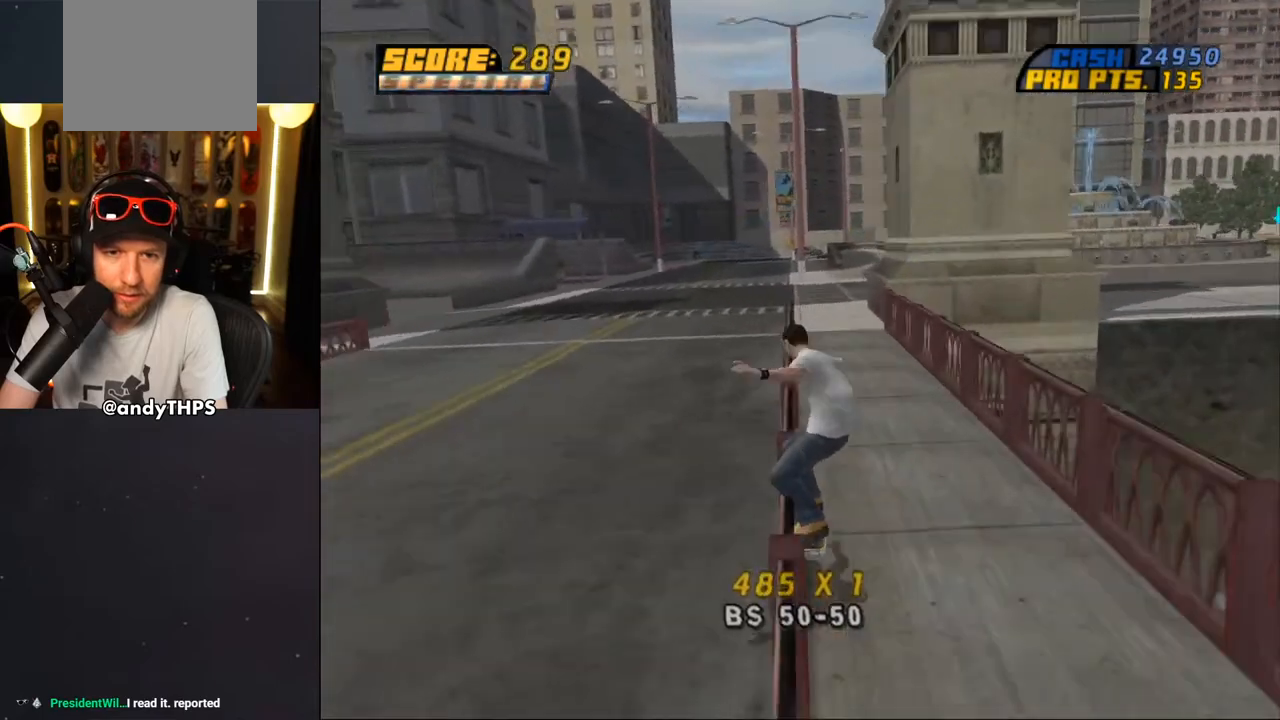
{"buttons": ["CROSS"], "left_stick": "center", "right_stick": "center", "events": []}